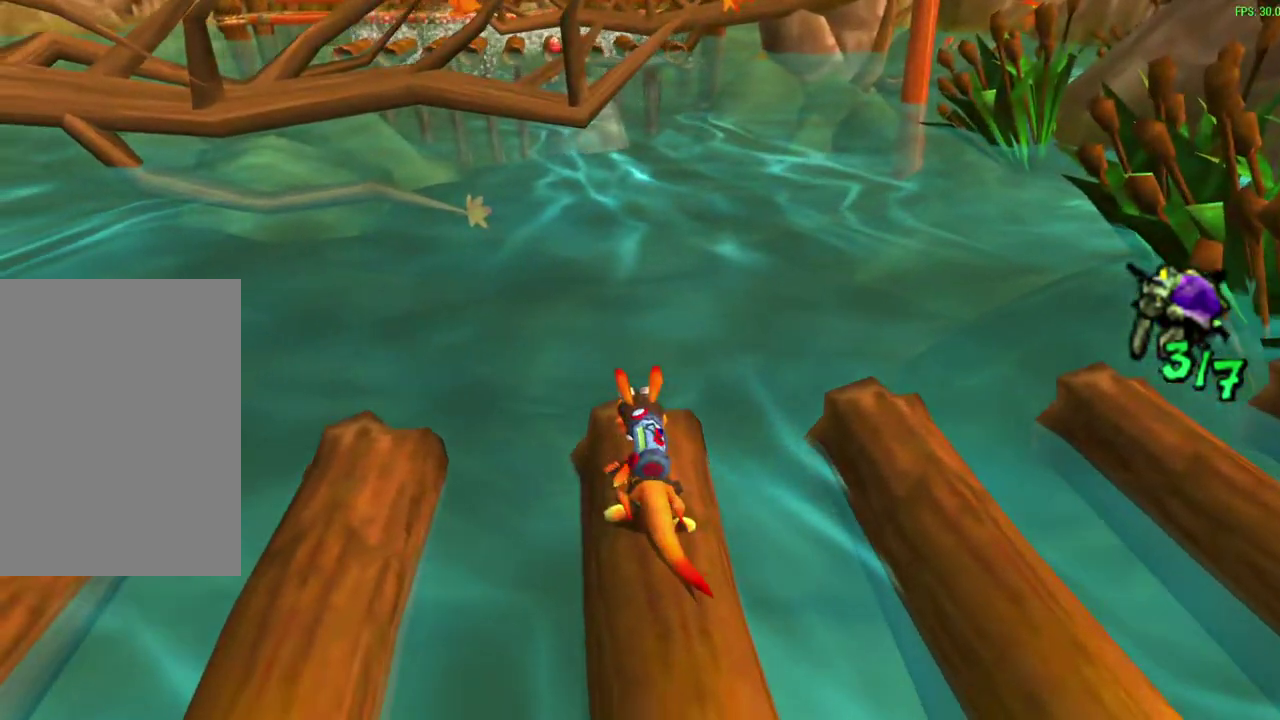
Gameplay with a controller (PlayStation layout); each line is a JSON object with the inputs held at the frame after it (dt_ms = milliseconds from this image to that frame). "events" lists button and stick changes between this image and that frame as [ms after this image, input, new state], when the widget could be followed in between. Not read: right_stick.
{"dt_ms": 700, "buttons": [], "left_stick": "center", "events": [[150, "CROSS", "up"], [183, "left_stick", "center"]]}
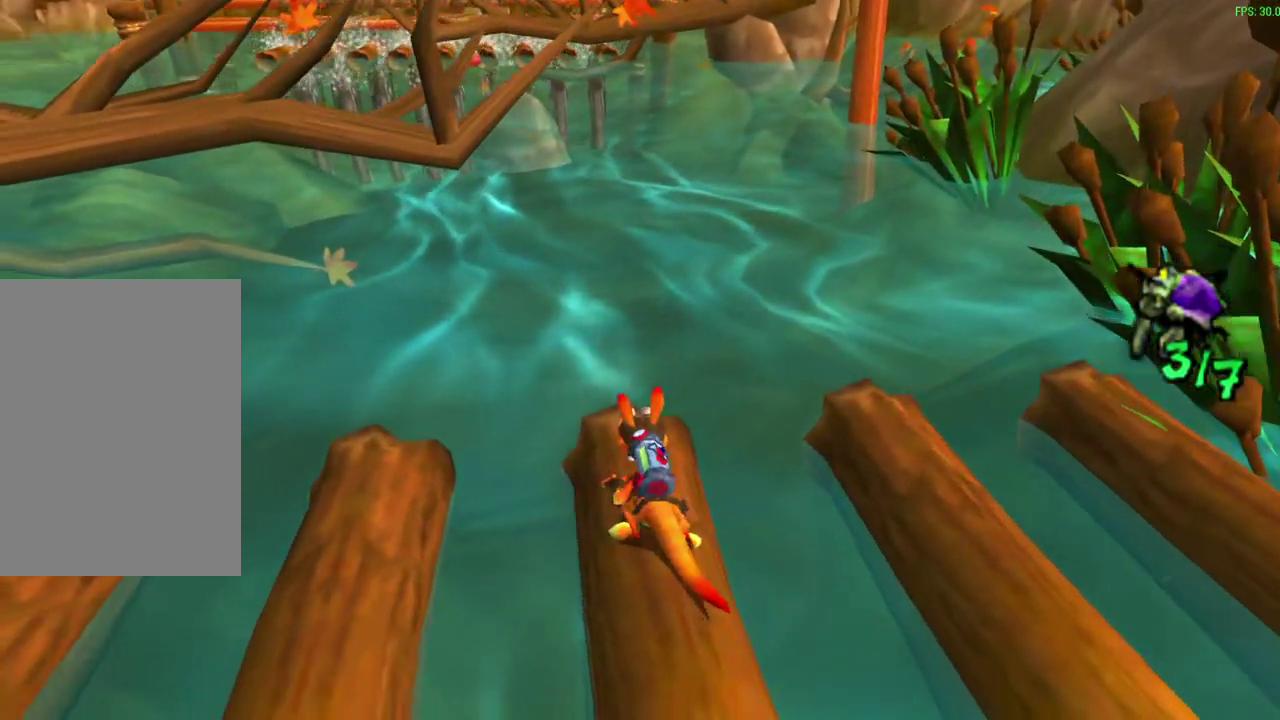
{"dt_ms": 300, "buttons": [], "left_stick": "up", "events": [[150, "left_stick", "up"]]}
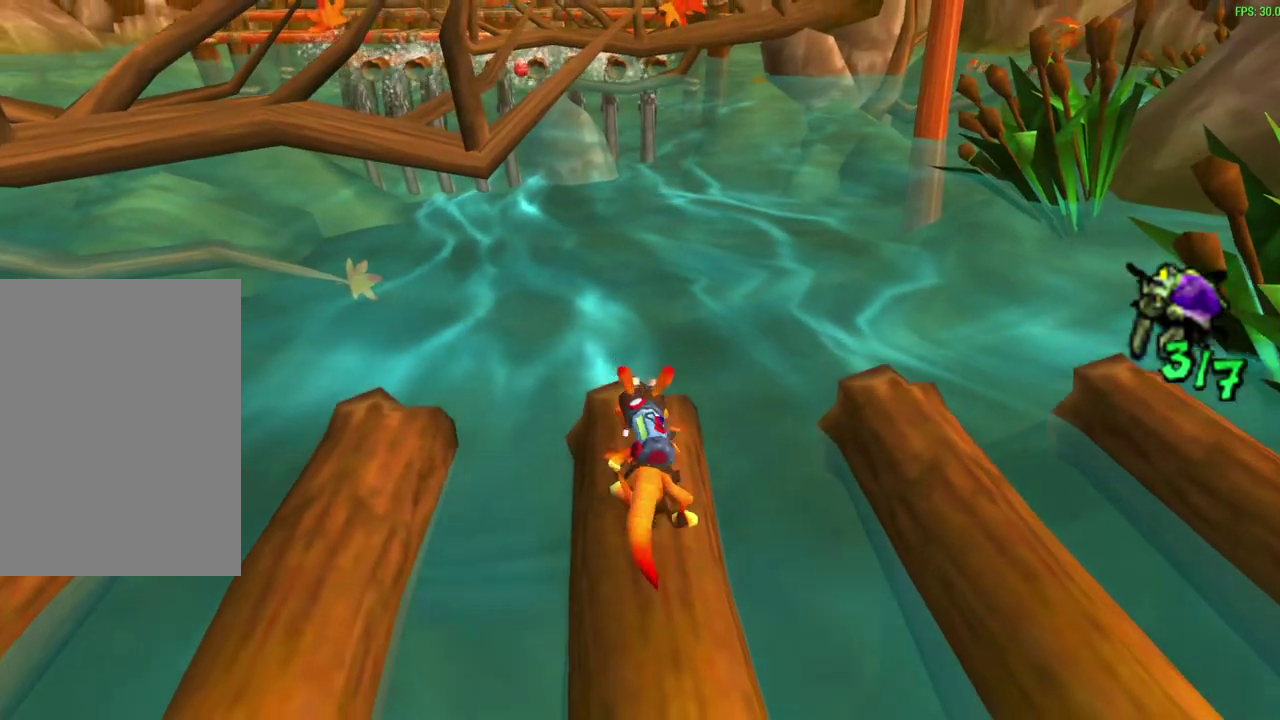
{"dt_ms": 400, "buttons": [], "left_stick": "center", "events": [[67, "left_stick", "center"]]}
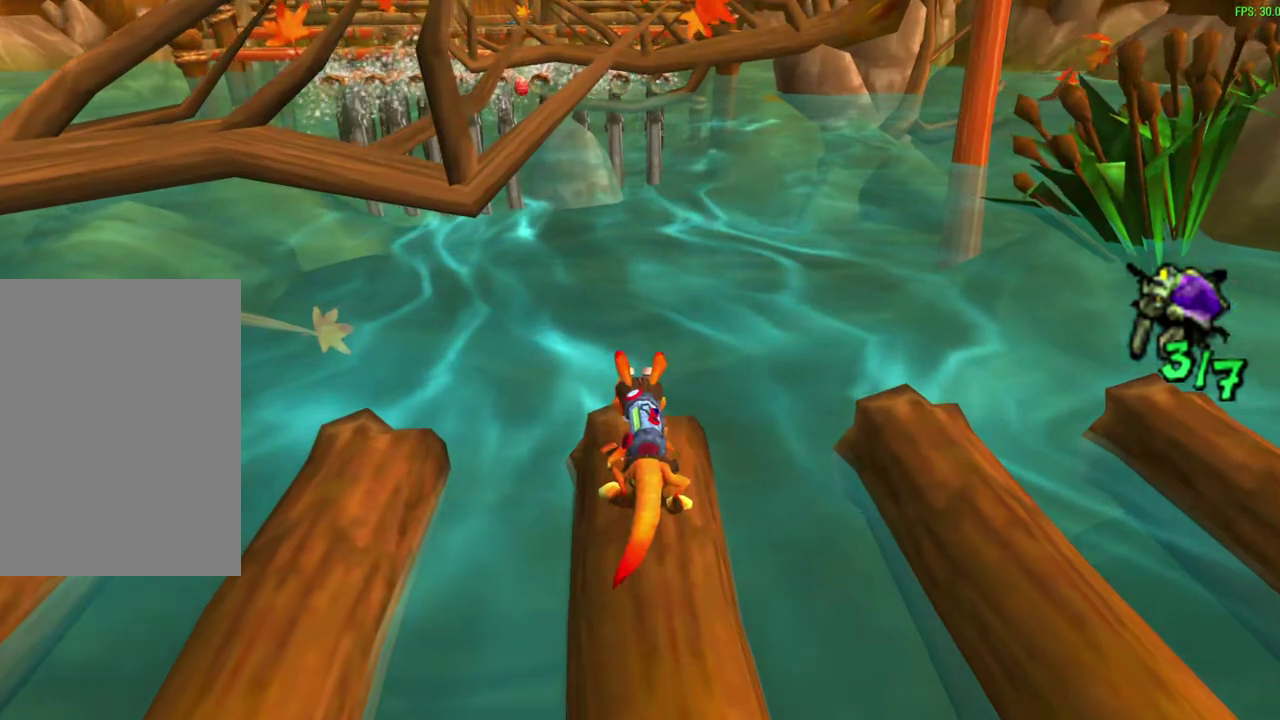
{"dt_ms": 600, "buttons": [], "left_stick": "center", "events": []}
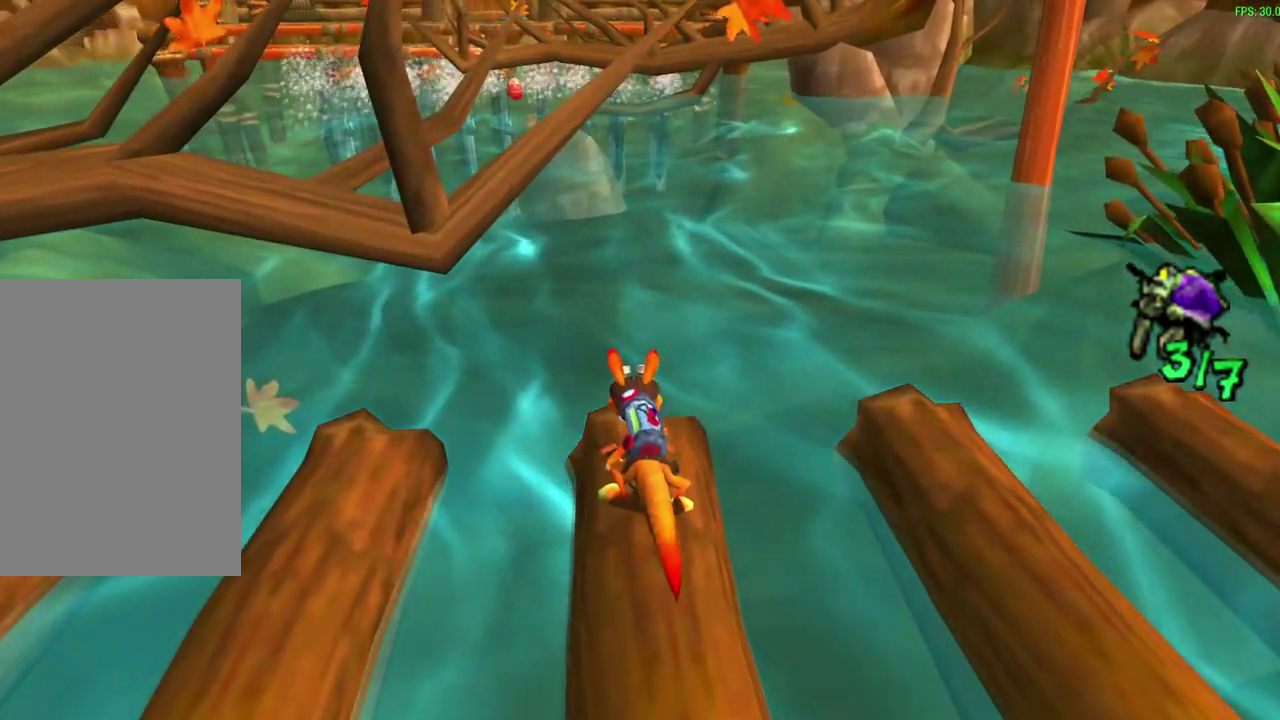
{"dt_ms": 600, "buttons": [], "left_stick": "center", "events": []}
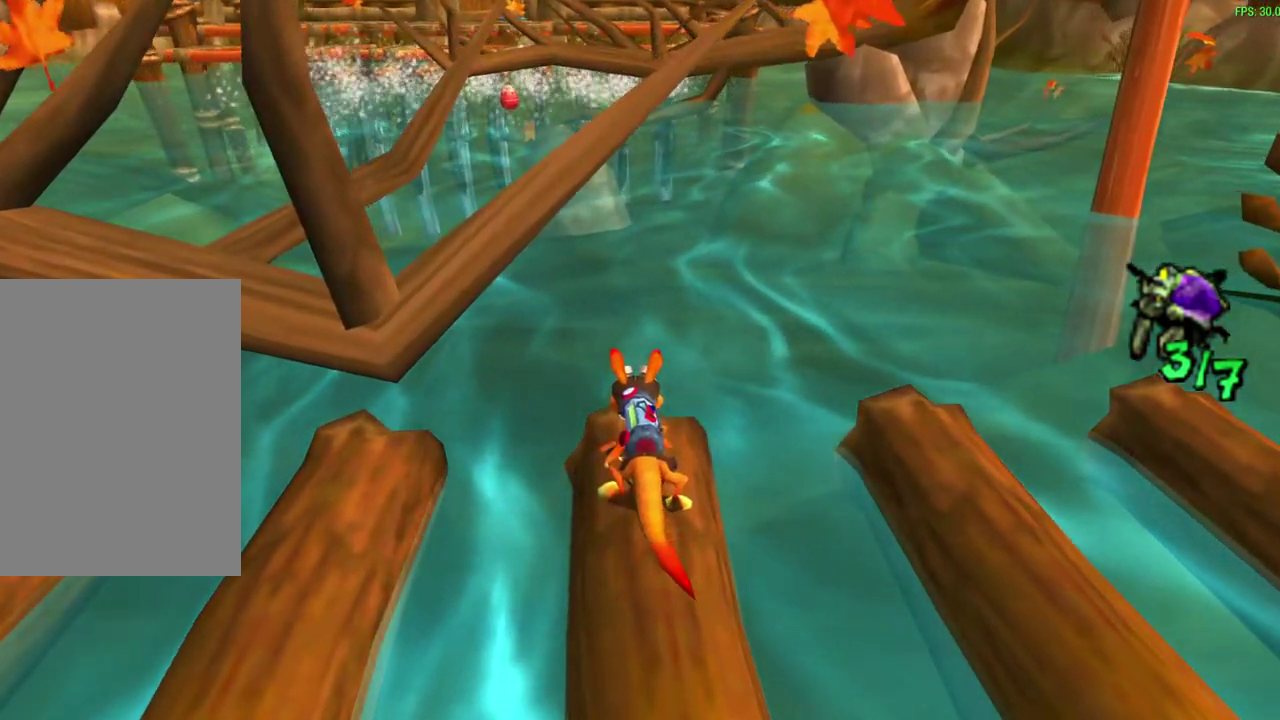
{"dt_ms": 600, "buttons": [], "left_stick": "center", "events": []}
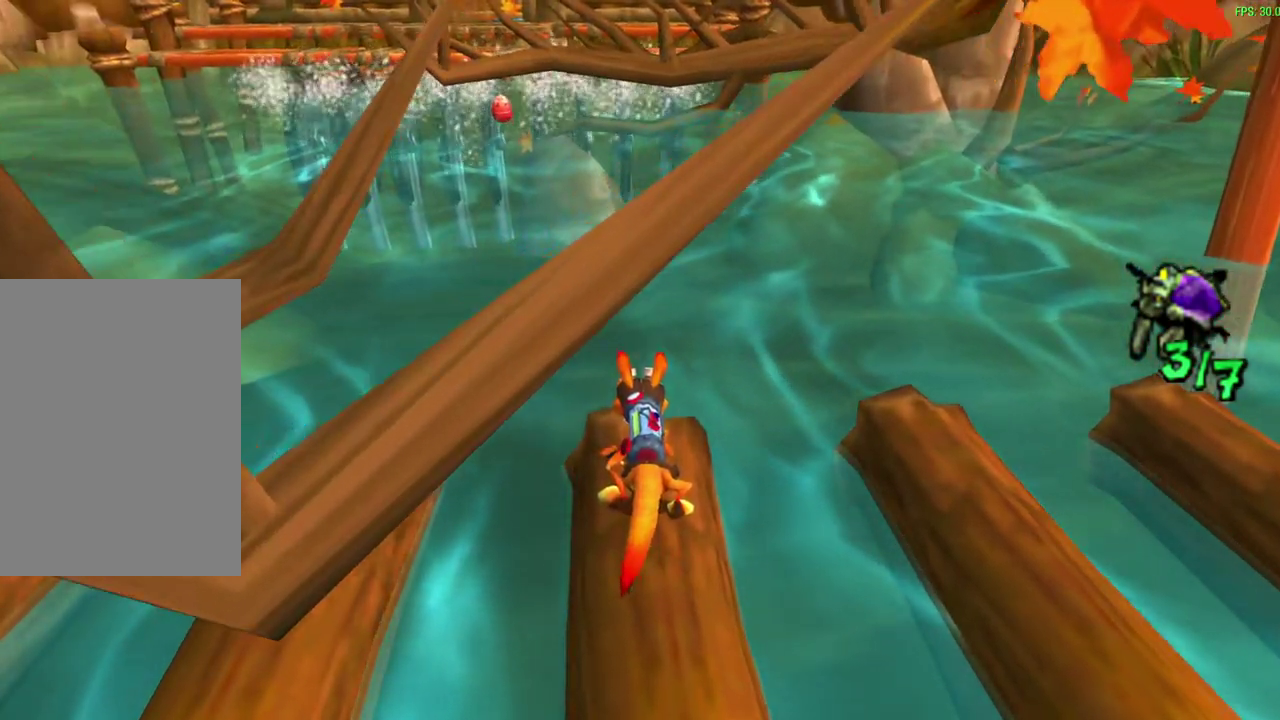
{"dt_ms": 300, "buttons": [], "left_stick": "down-left"}
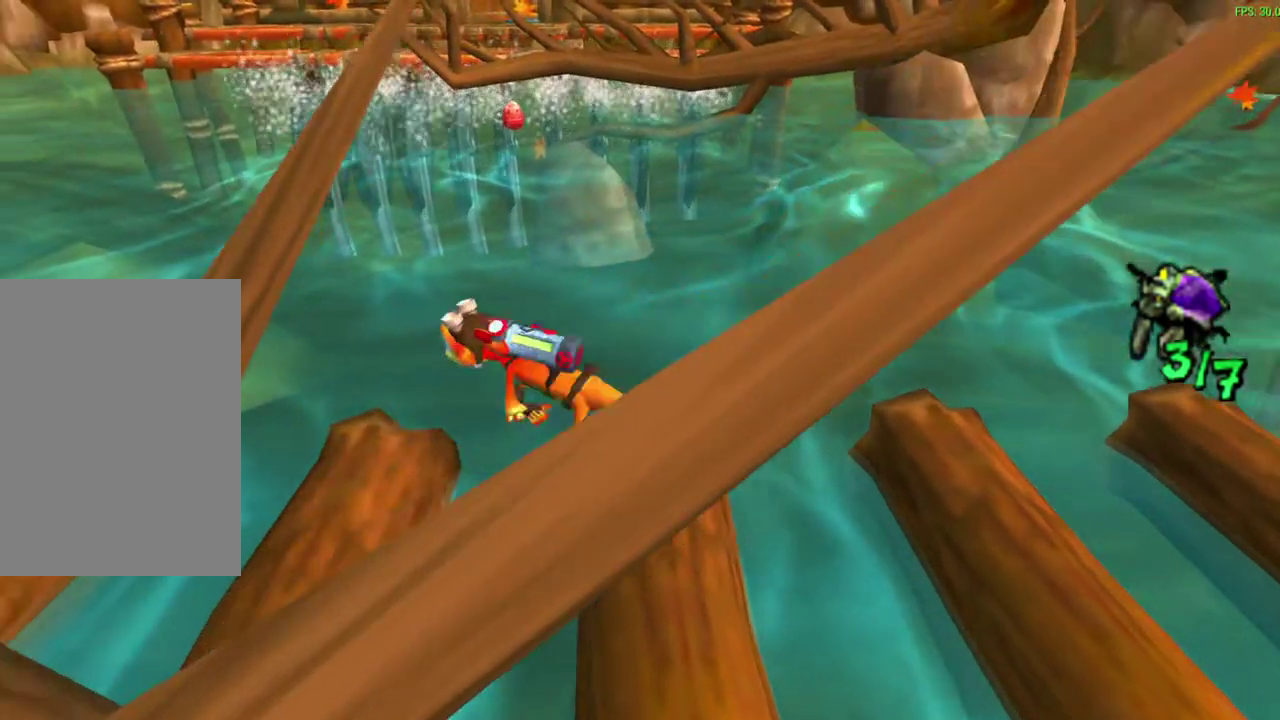
{"dt_ms": 300, "buttons": [], "left_stick": "center"}
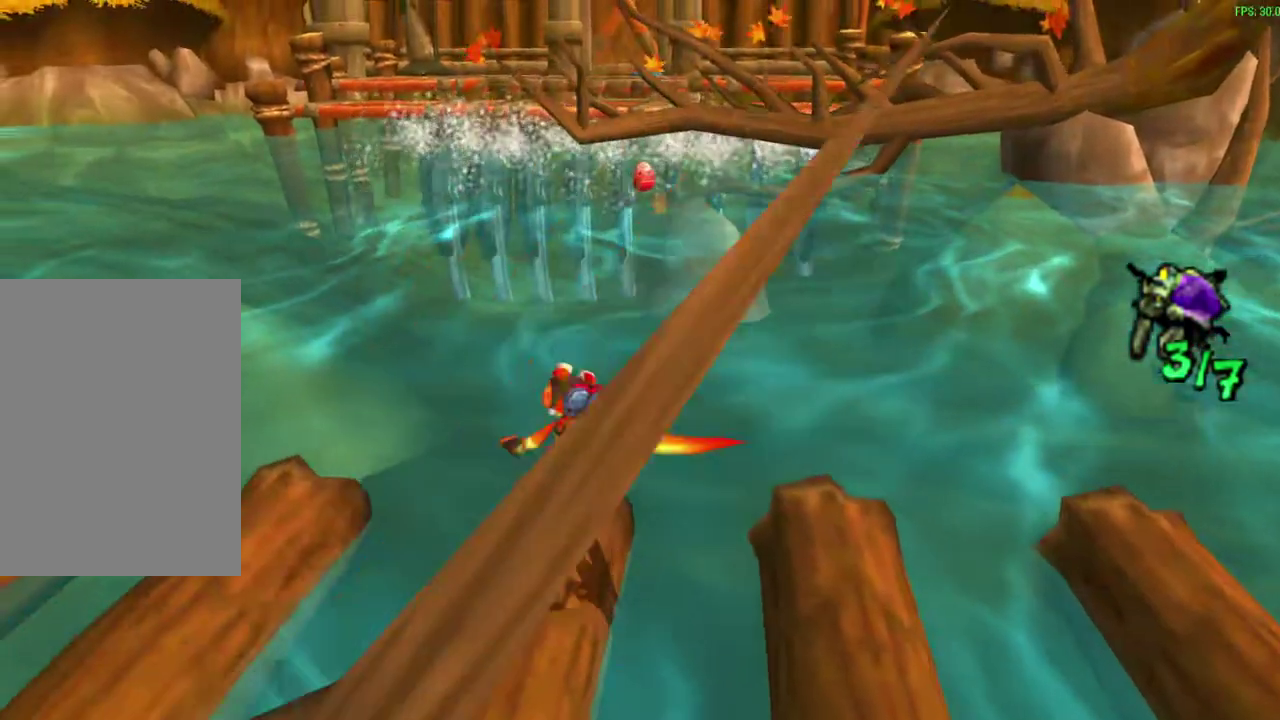
{"dt_ms": 600, "buttons": [], "left_stick": "center", "events": [[233, "left_stick", "left"], [300, "CROSS", "down"], [467, "left_stick", "center"], [483, "CROSS", "up"]]}
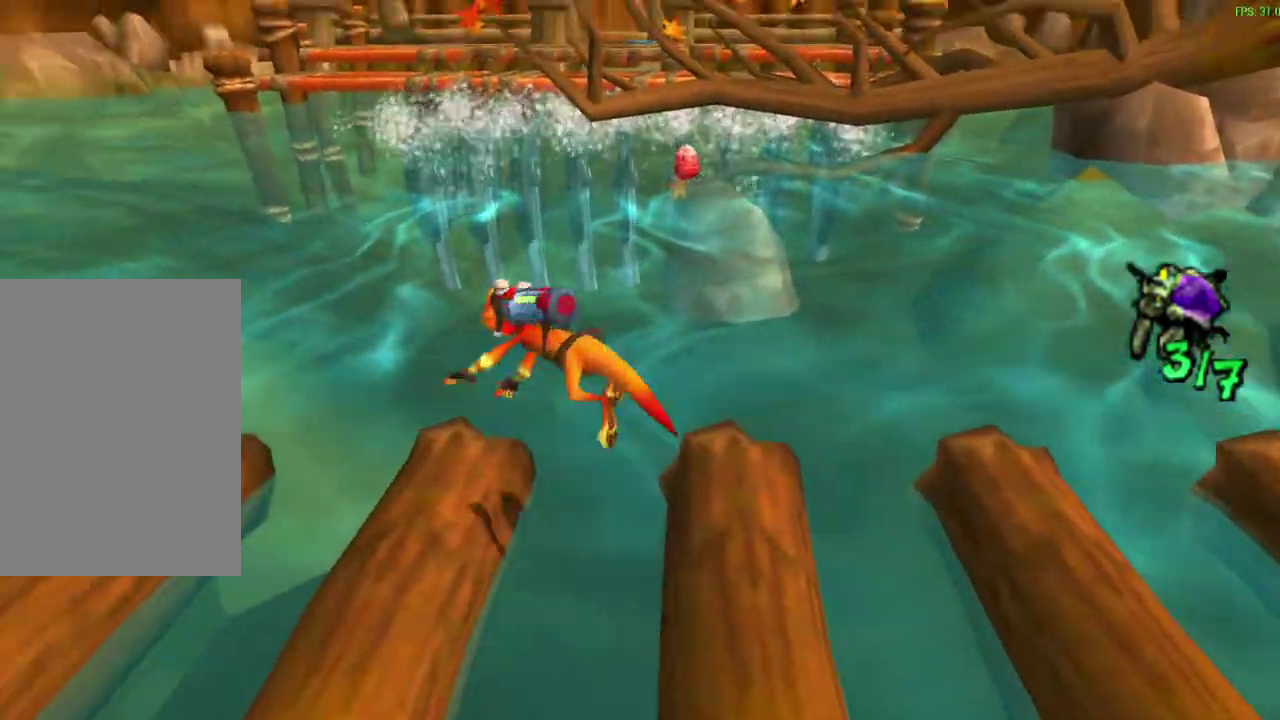
{"dt_ms": 600, "buttons": ["CROSS"], "left_stick": "left", "events": [[433, "left_stick", "left"], [483, "CROSS", "down"]]}
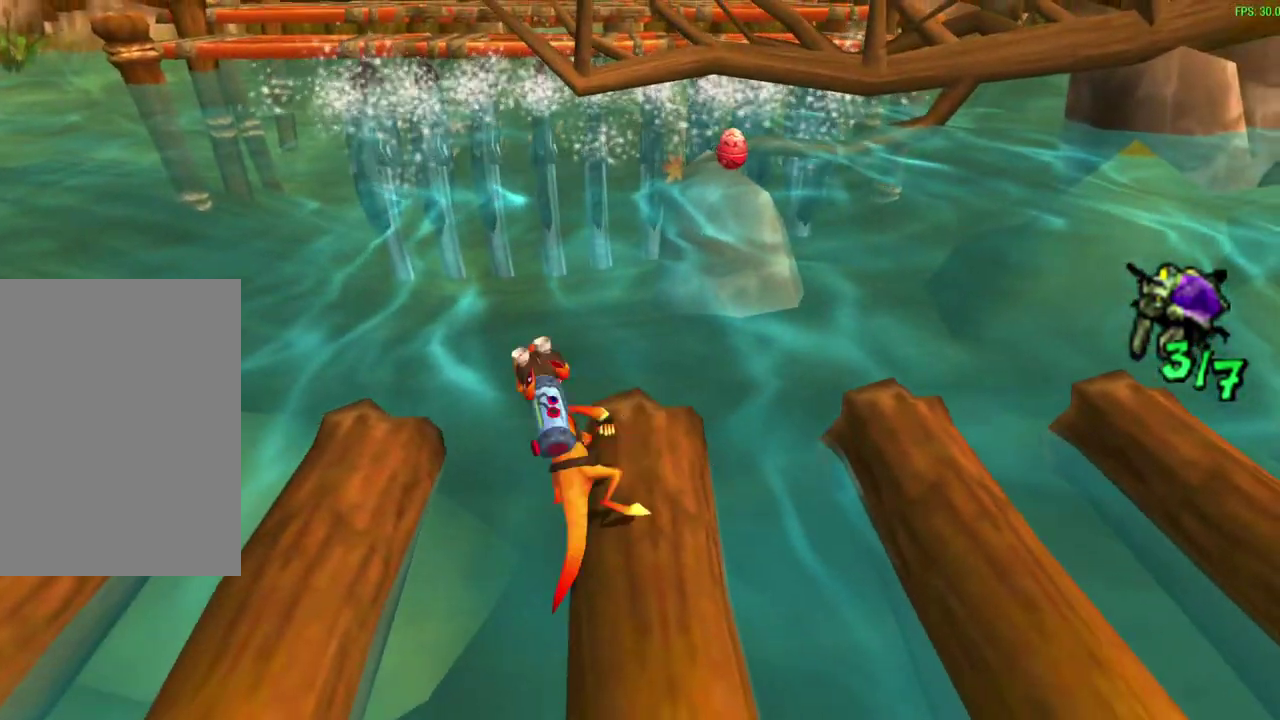
{"dt_ms": 500, "buttons": [], "left_stick": "center", "events": [[33, "left_stick", "center"], [67, "CROSS", "up"]]}
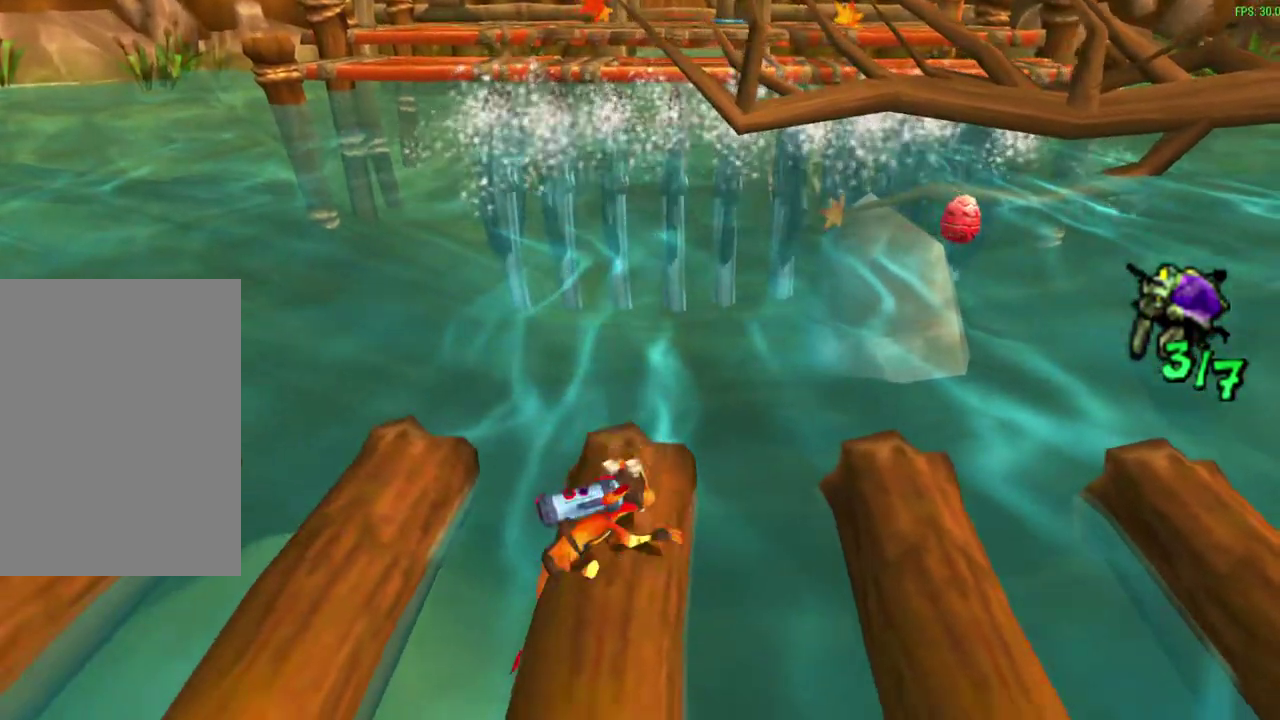
{"dt_ms": 300, "buttons": [], "left_stick": "center", "events": []}
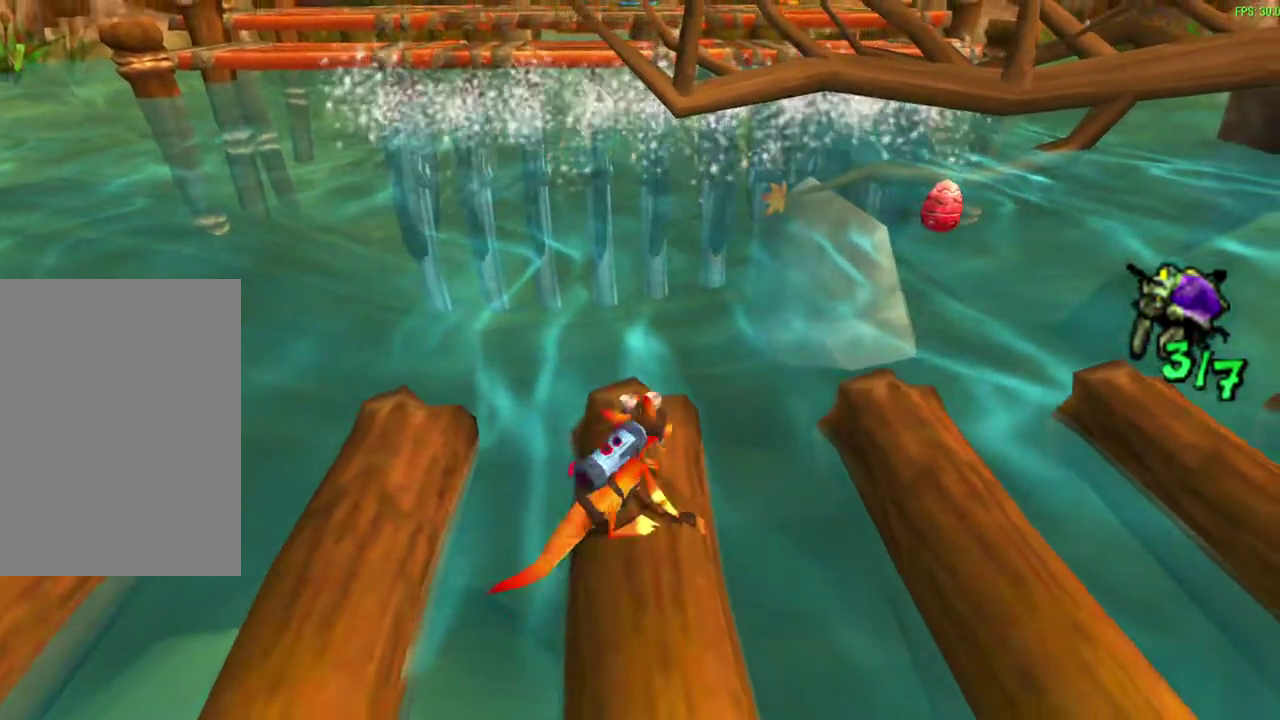
{"dt_ms": 700, "buttons": [], "left_stick": "center", "events": [[317, "left_stick", "up"], [583, "left_stick", "center"]]}
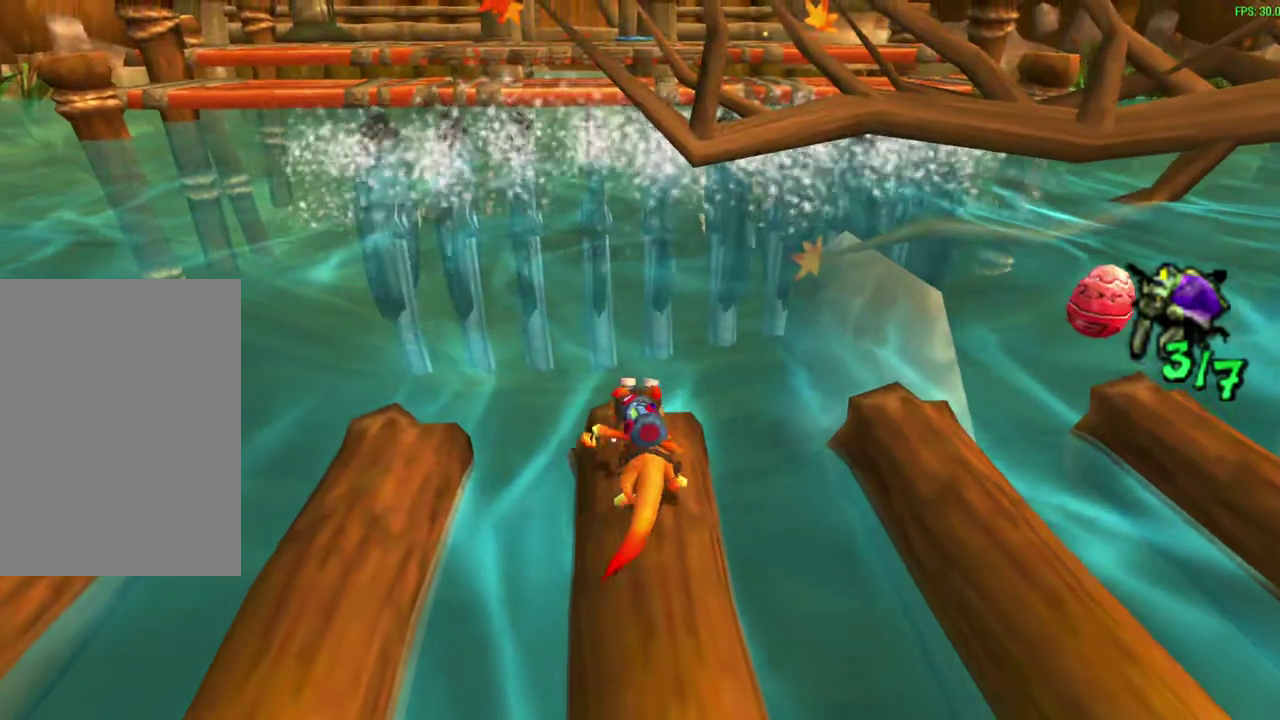
{"dt_ms": 600, "buttons": [], "left_stick": "center", "events": []}
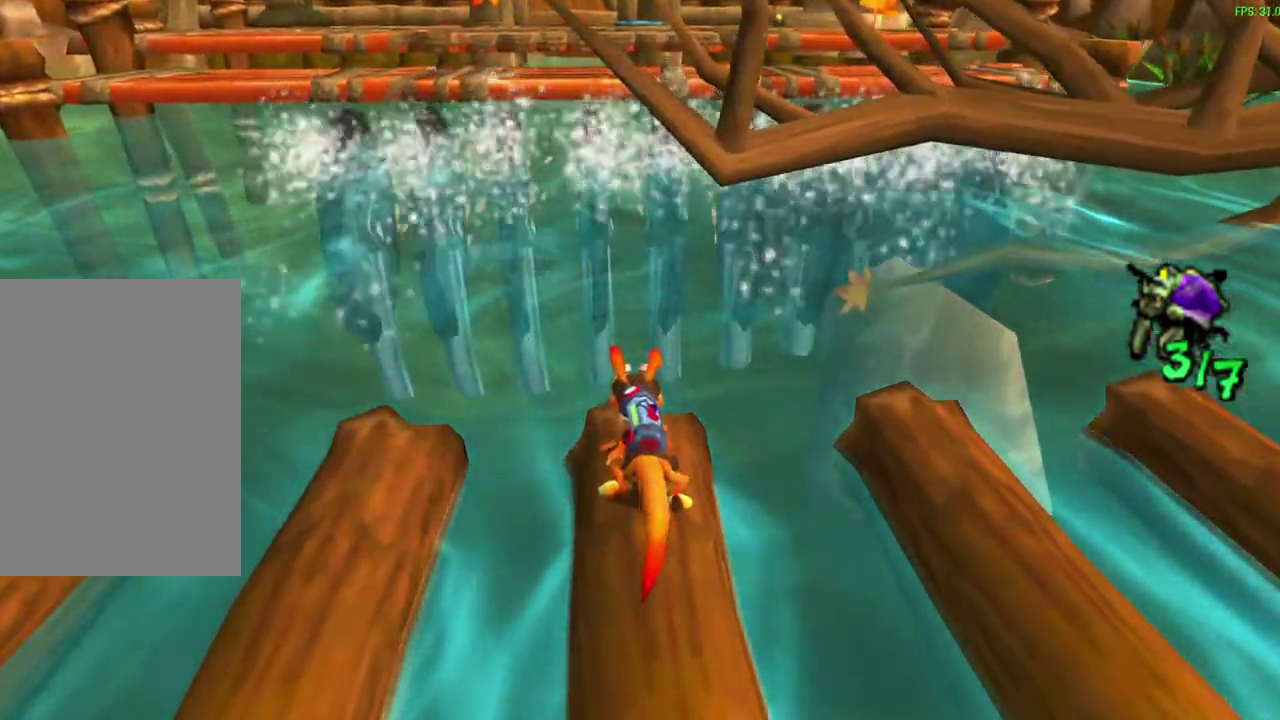
{"dt_ms": 600, "buttons": [], "left_stick": "center", "events": []}
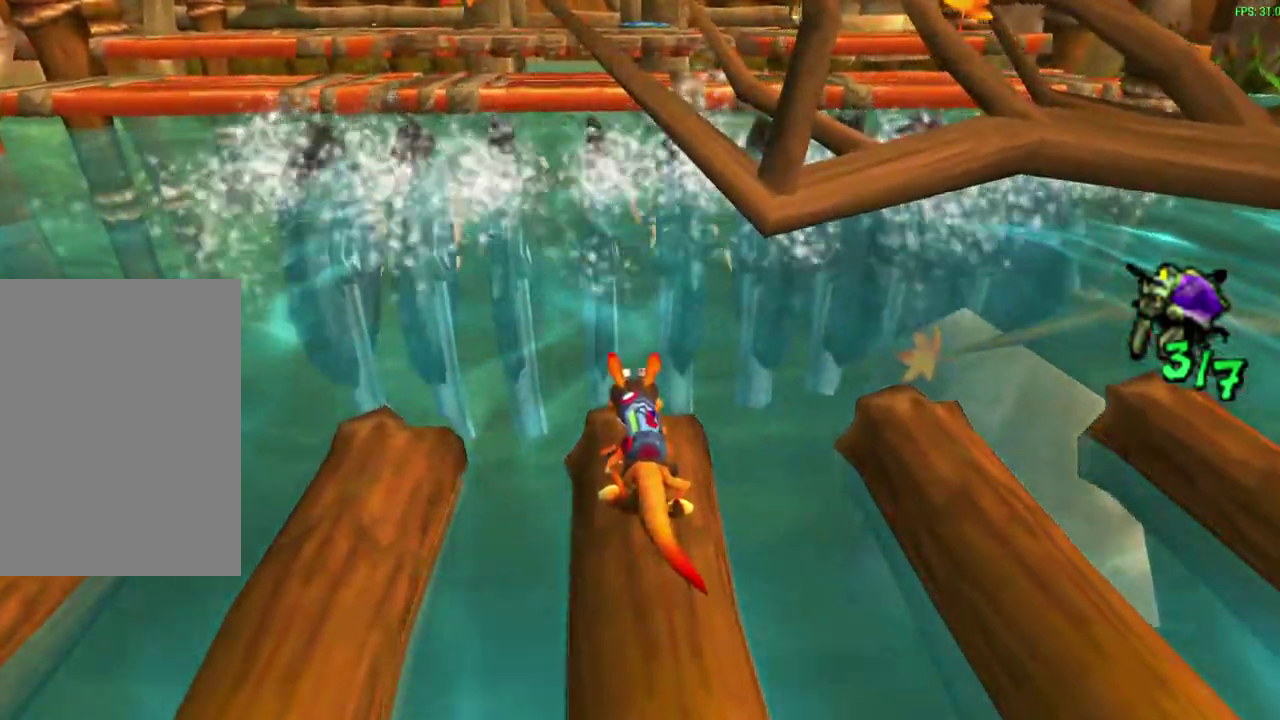
{"dt_ms": 300, "buttons": [], "left_stick": "center", "events": []}
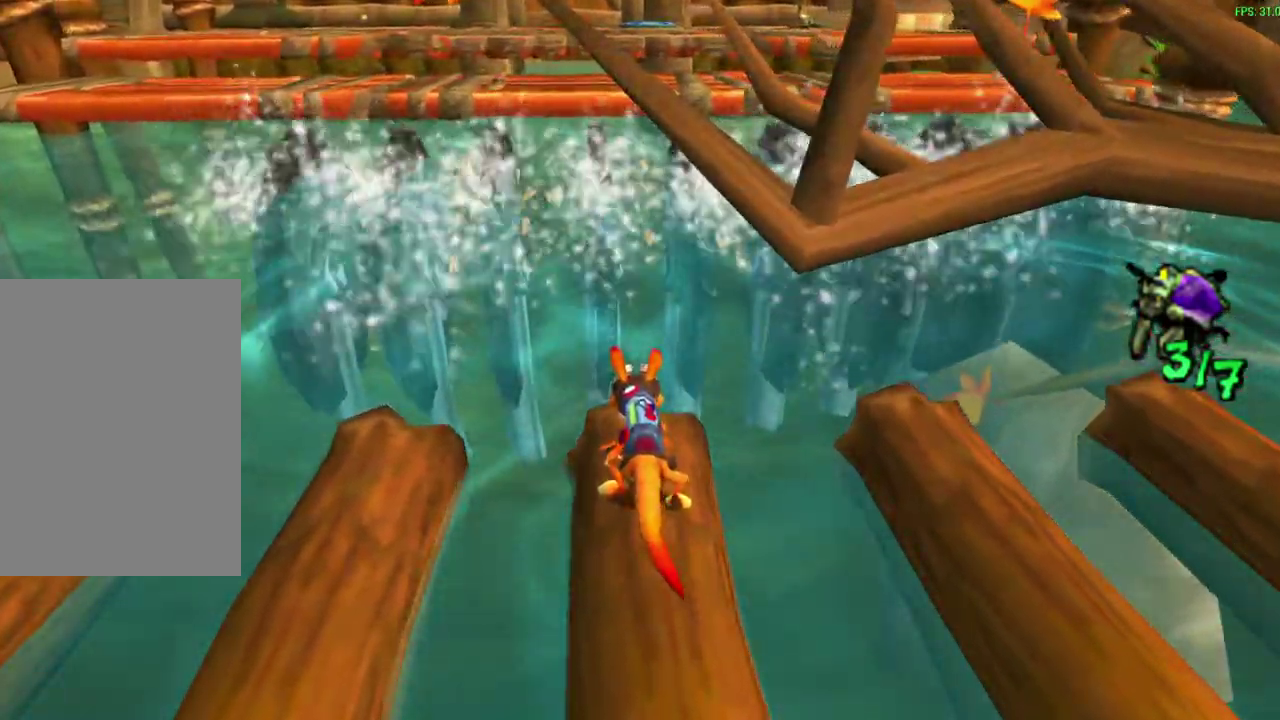
{"dt_ms": 300, "buttons": [], "left_stick": "center", "events": []}
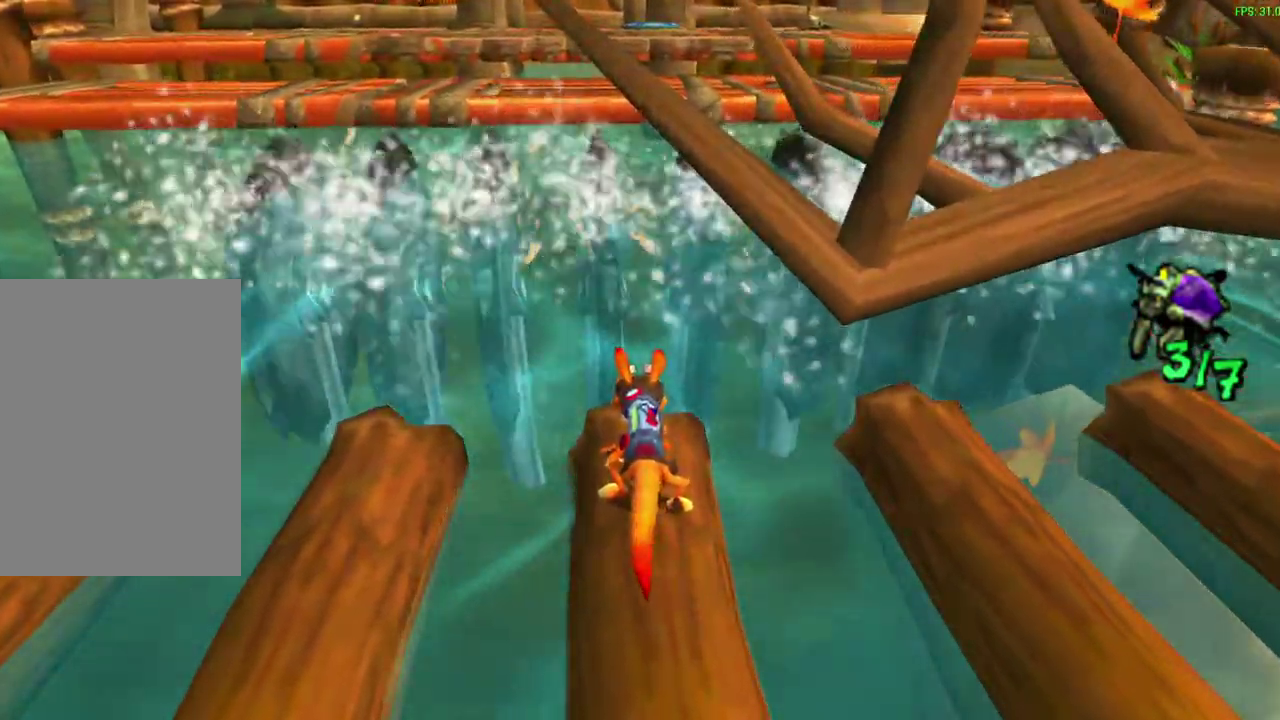
{"dt_ms": 600, "buttons": ["CROSS"], "left_stick": "up", "events": [[300, "left_stick", "up"], [483, "CROSS", "down"]]}
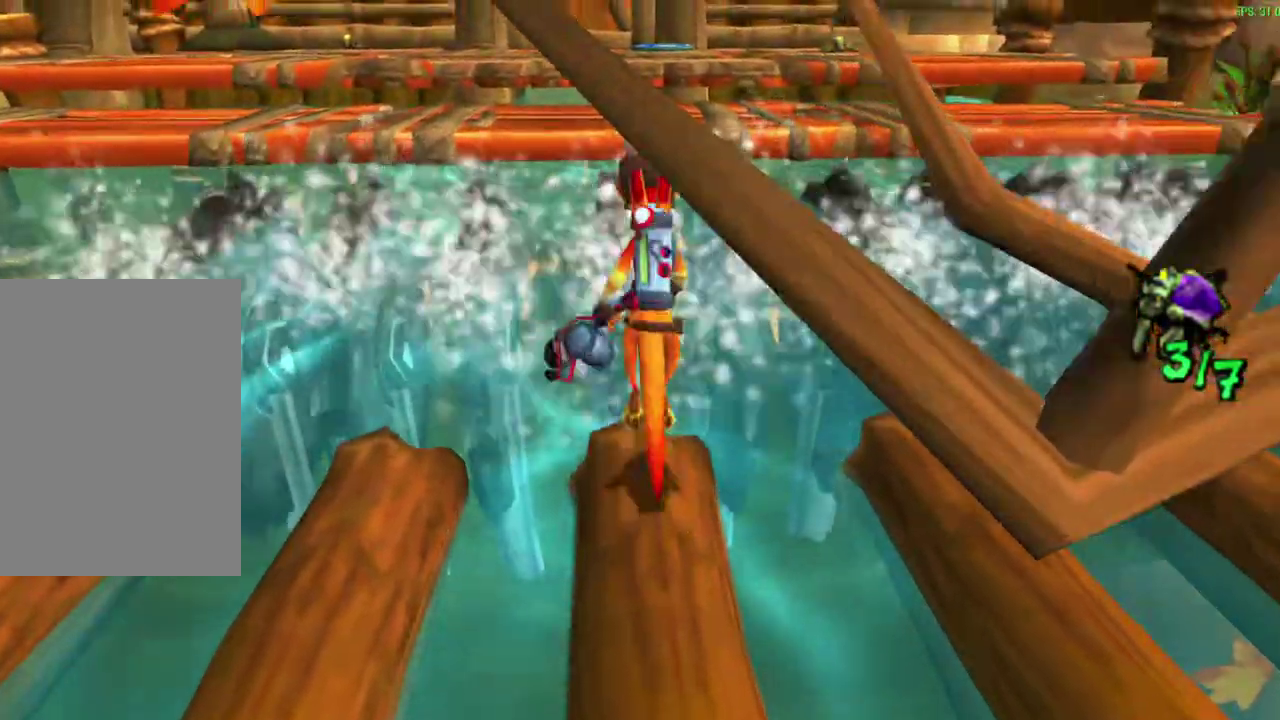
{"dt_ms": 600, "buttons": ["CIRCLE"], "left_stick": "up", "events": [[67, "CROSS", "up"], [233, "CROSS", "down"], [417, "CROSS", "up"], [600, "CIRCLE", "down"]]}
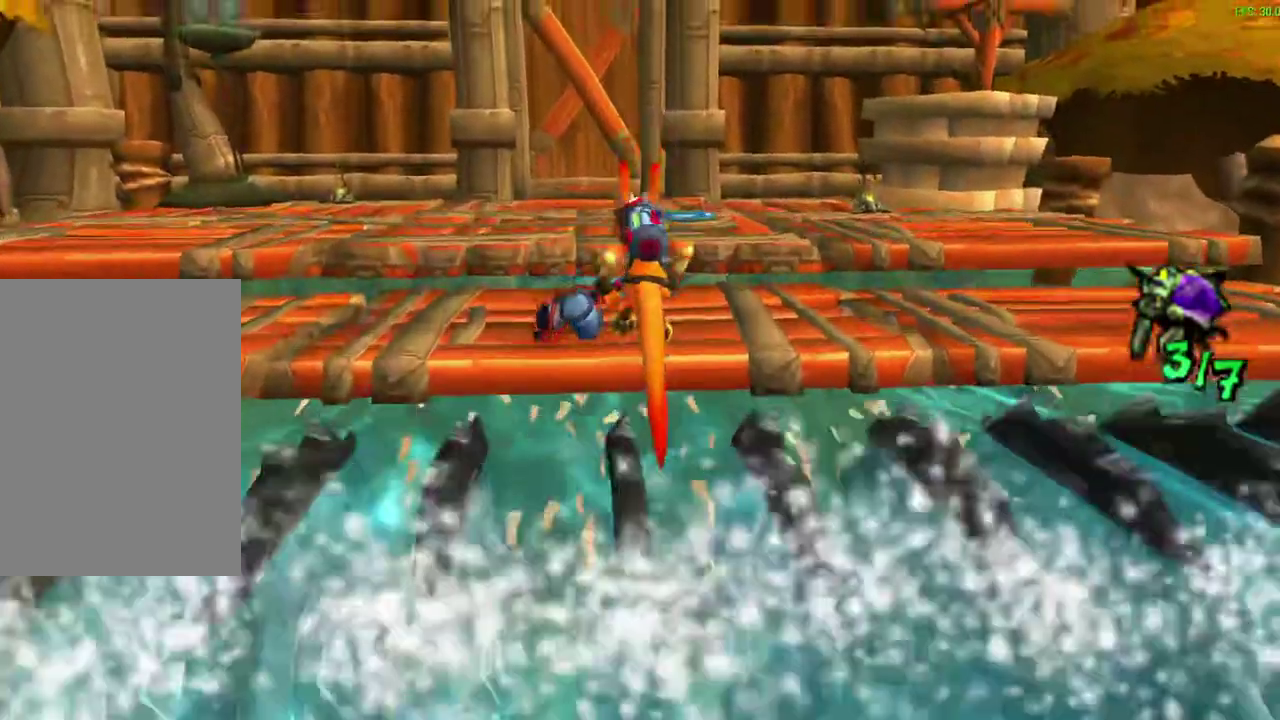
{"dt_ms": 600, "buttons": ["CIRCLE", "L1"], "left_stick": "up", "events": [[83, "L1", "down"], [233, "L1", "up"], [333, "L1", "down"], [483, "L1", "up"], [583, "L1", "down"]]}
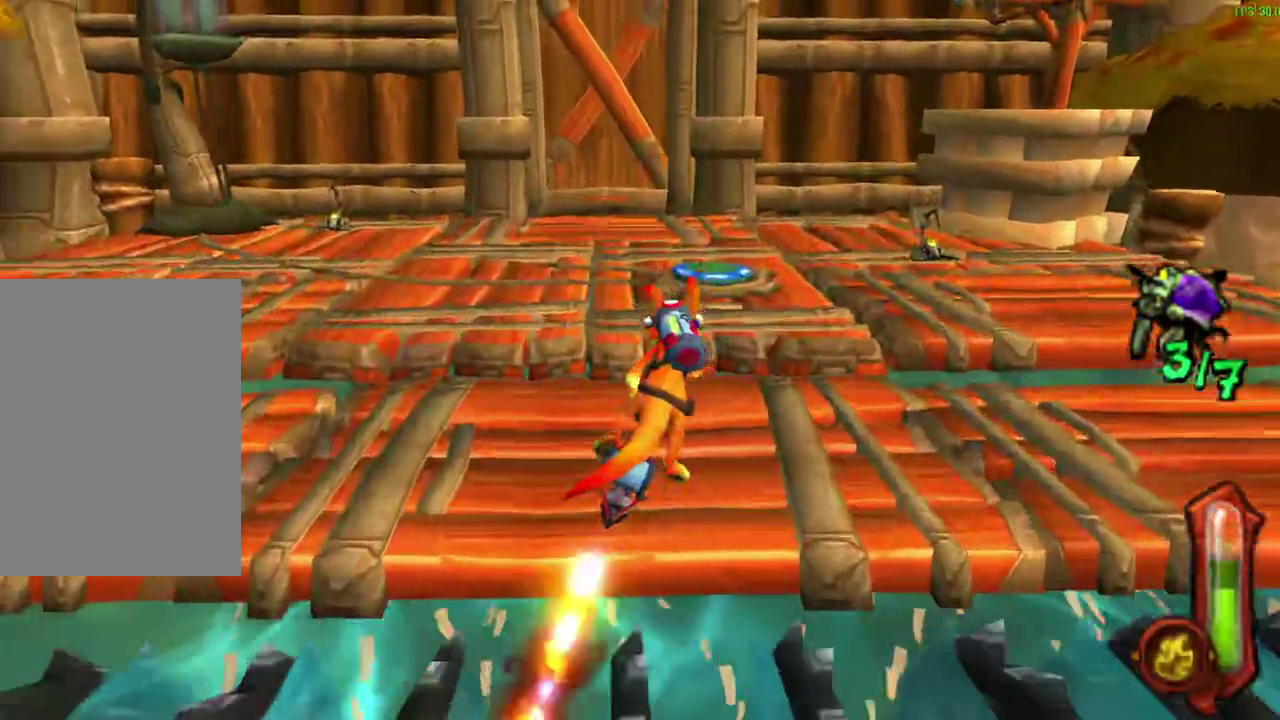
{"dt_ms": 600, "buttons": [], "left_stick": "up-right", "events": [[200, "L1", "up"], [250, "CIRCLE", "up"], [350, "L1", "down"], [367, "left_stick", "up-right"], [450, "L1", "up"]]}
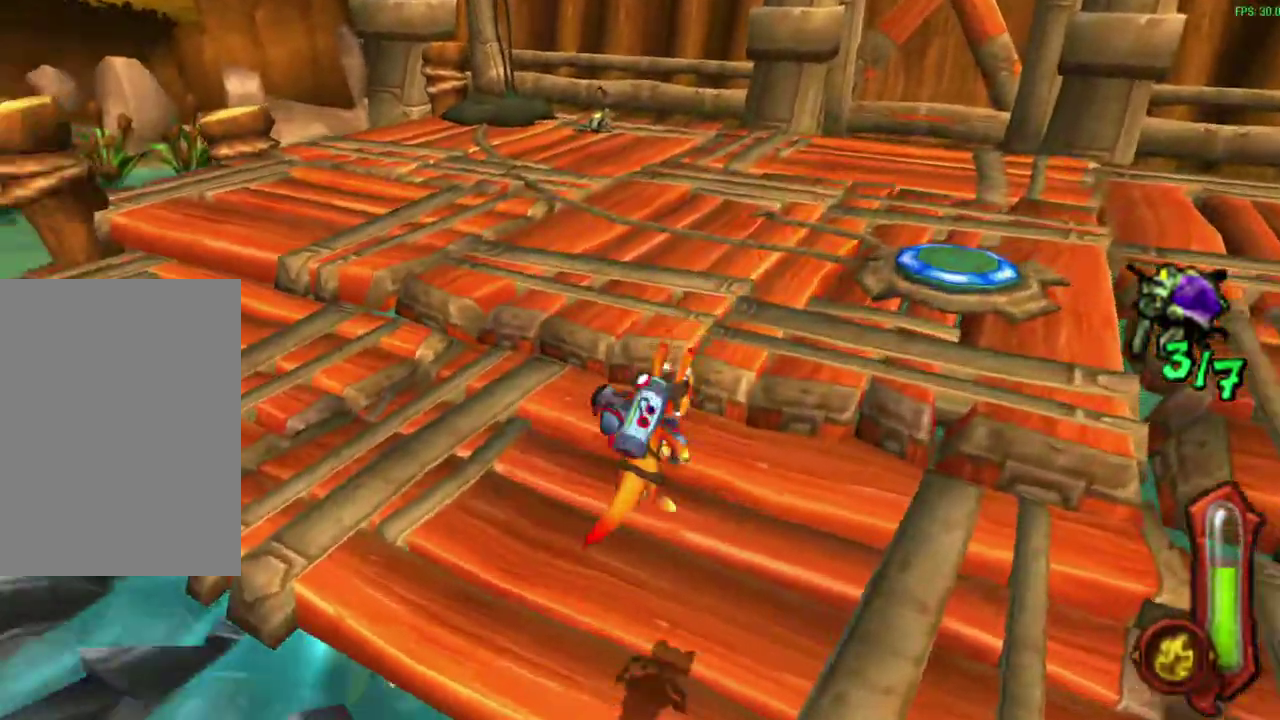
{"dt_ms": 300, "buttons": ["L1"], "left_stick": "up-right", "events": [[200, "L1", "down"]]}
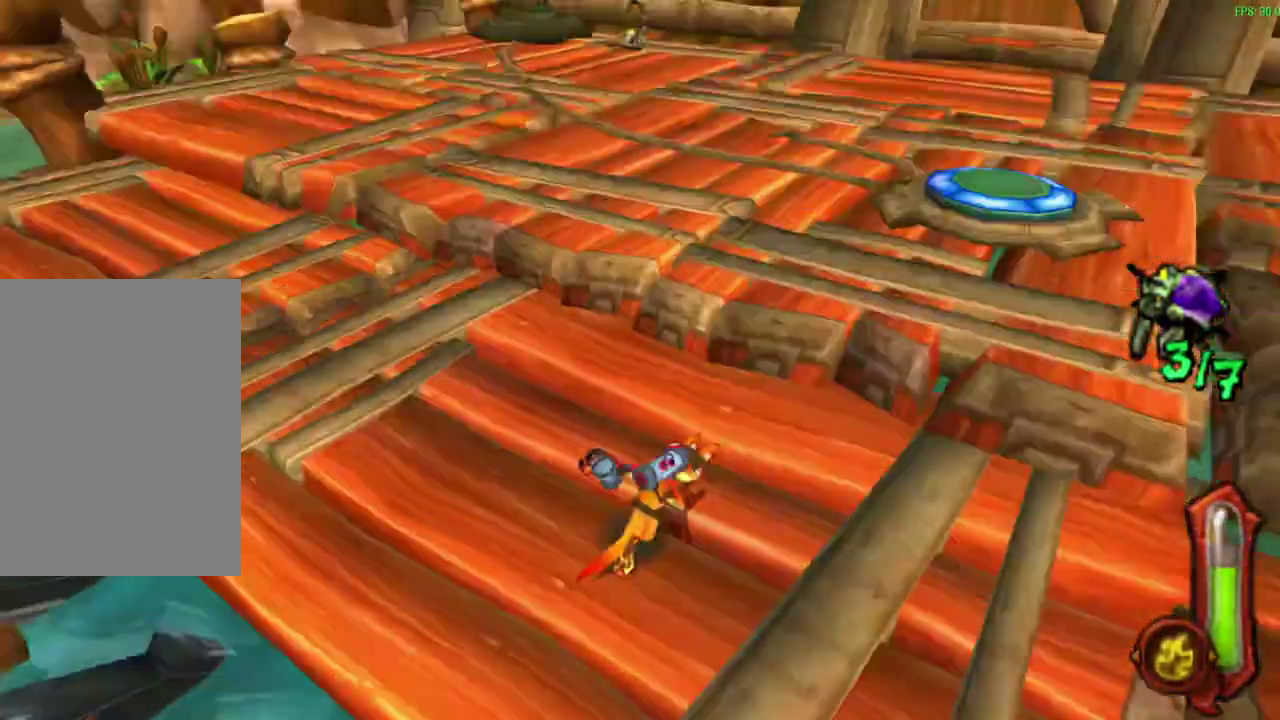
{"dt_ms": 300, "buttons": [], "left_stick": "up-right", "events": [[33, "CROSS", "down"], [33, "L1", "up"], [100, "L1", "down"], [133, "CROSS", "up"], [250, "L1", "up"]]}
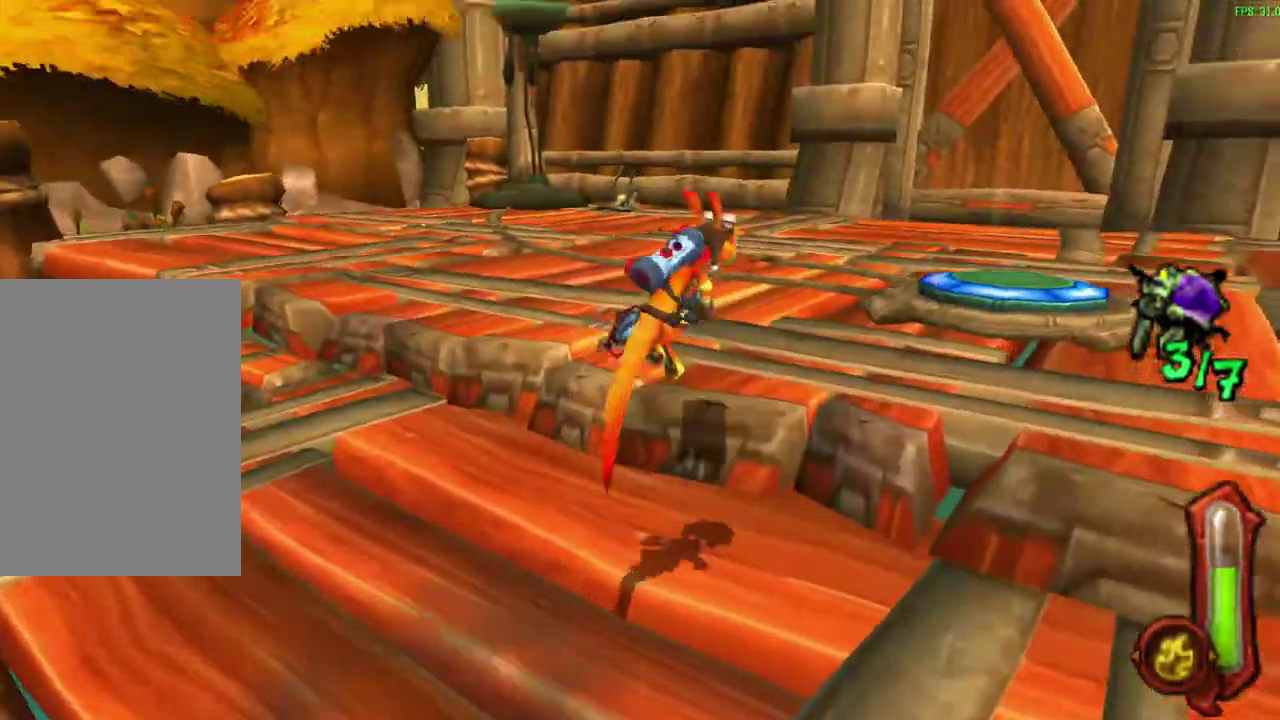
{"dt_ms": 500, "buttons": ["L1"], "left_stick": "right", "events": [[50, "left_stick", "down-left"], [150, "L1", "down"], [200, "left_stick", "up-right"], [300, "L1", "up"], [333, "left_stick", "right"], [433, "L1", "down"]]}
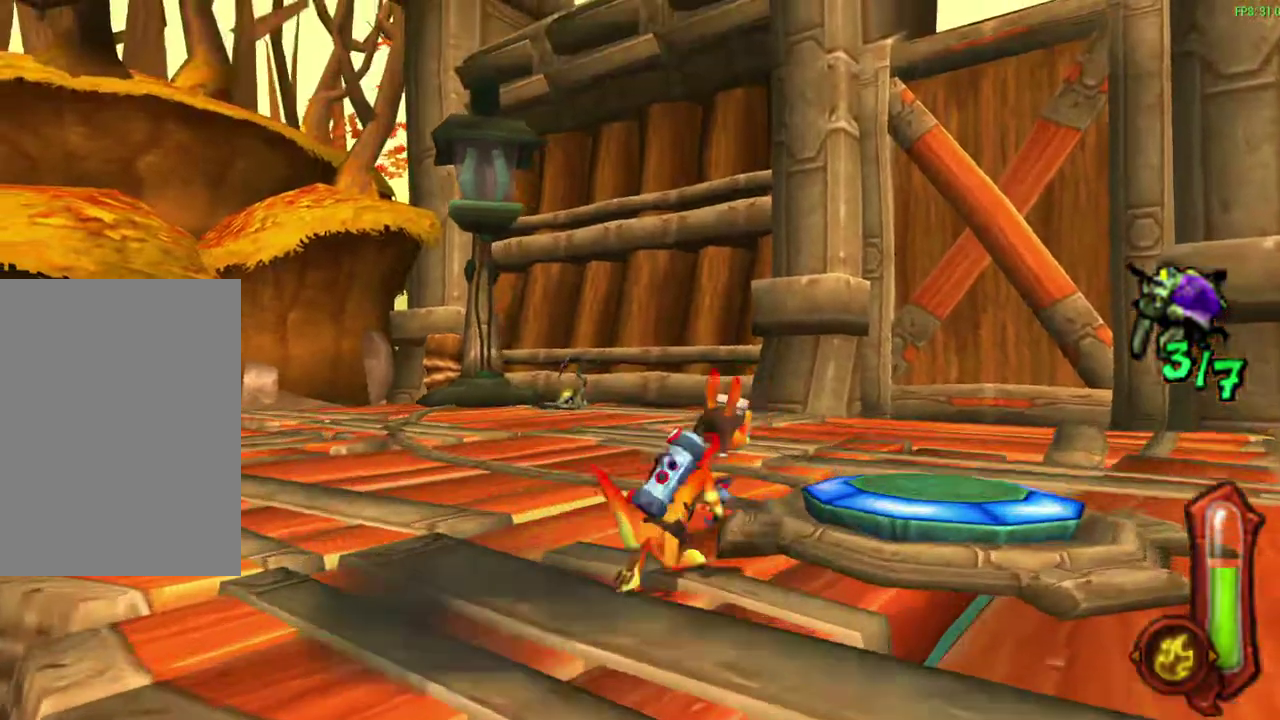
{"dt_ms": 600, "buttons": [], "left_stick": "center", "events": [[50, "L1", "up"], [217, "L1", "down"], [350, "L1", "up"], [367, "left_stick", "center"]]}